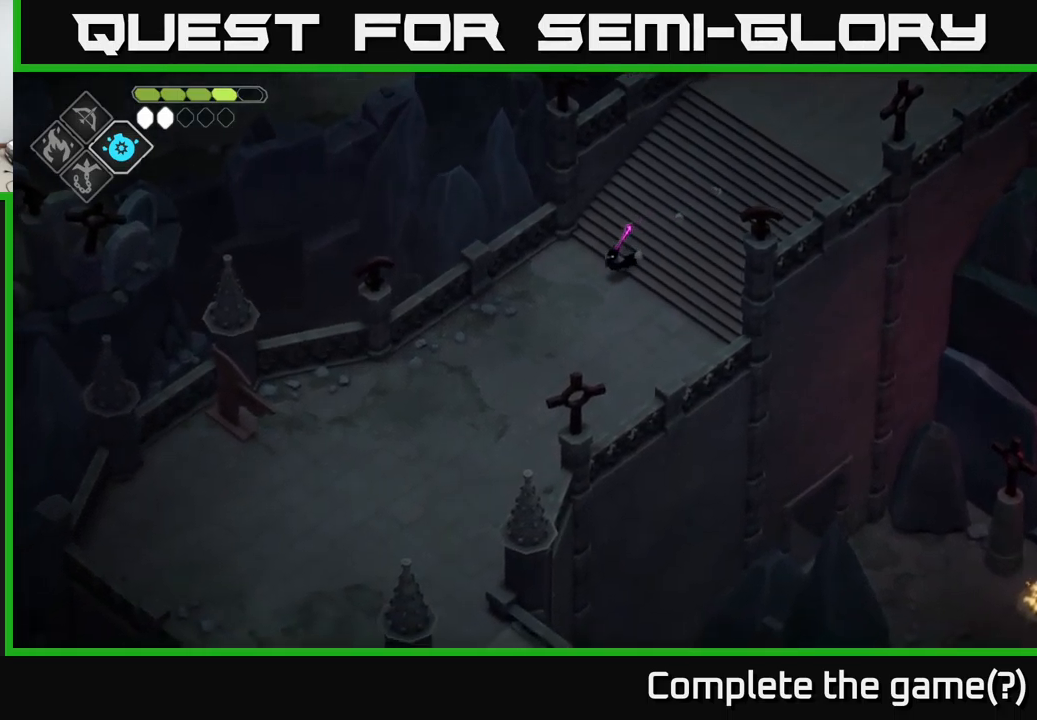
Gameplay with a controller (Xbox layout); each line is a JSON object with the inputs held at the frame after it. "events" lists button and stick changes between this image and that frame as [ms after this image, input, new state], when the widget could be followed in between.
{"buttons": [], "left_stick": "down-left", "right_stick": "down-left", "events": []}
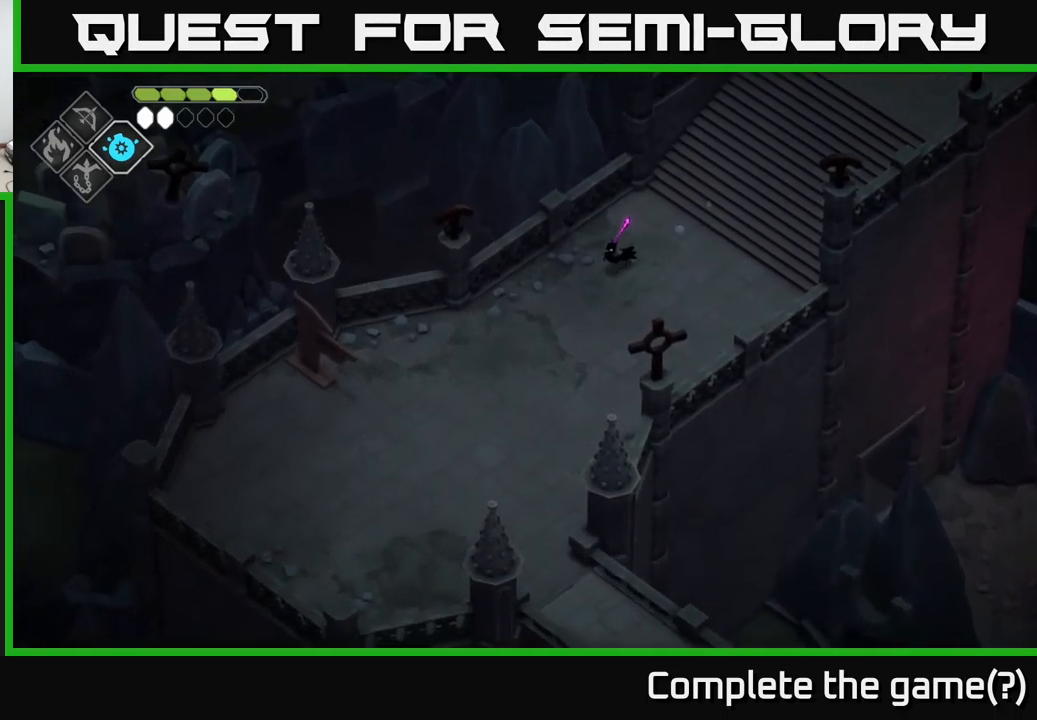
{"buttons": [], "left_stick": "down-left", "right_stick": "down-left", "events": []}
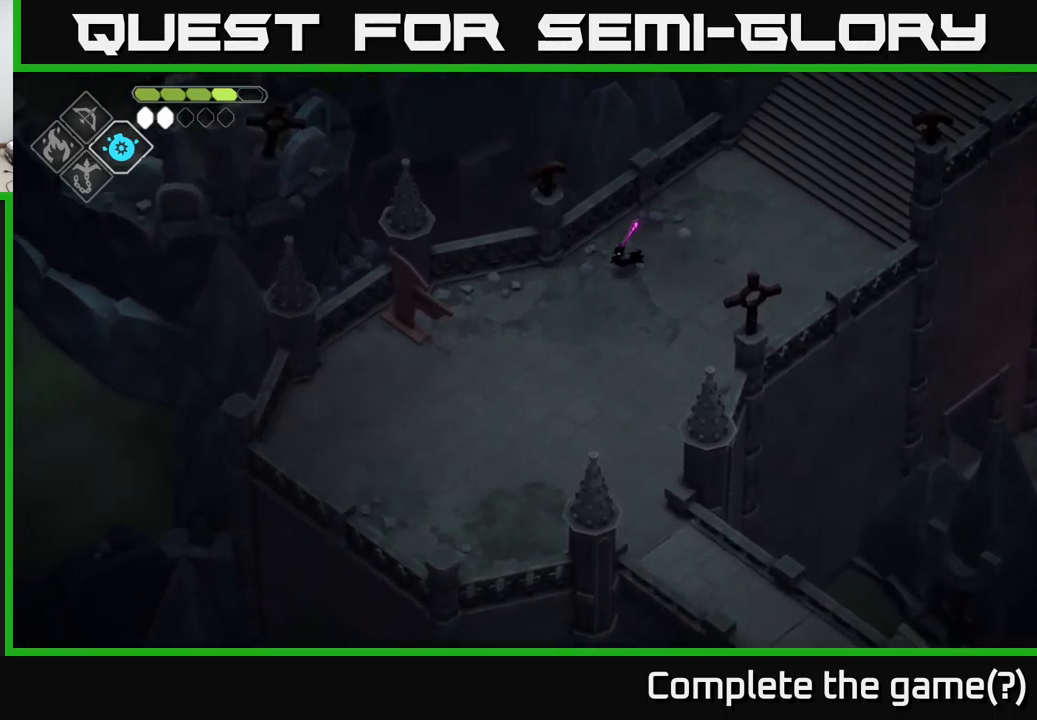
{"buttons": [], "left_stick": "down-left", "right_stick": "down-left", "events": []}
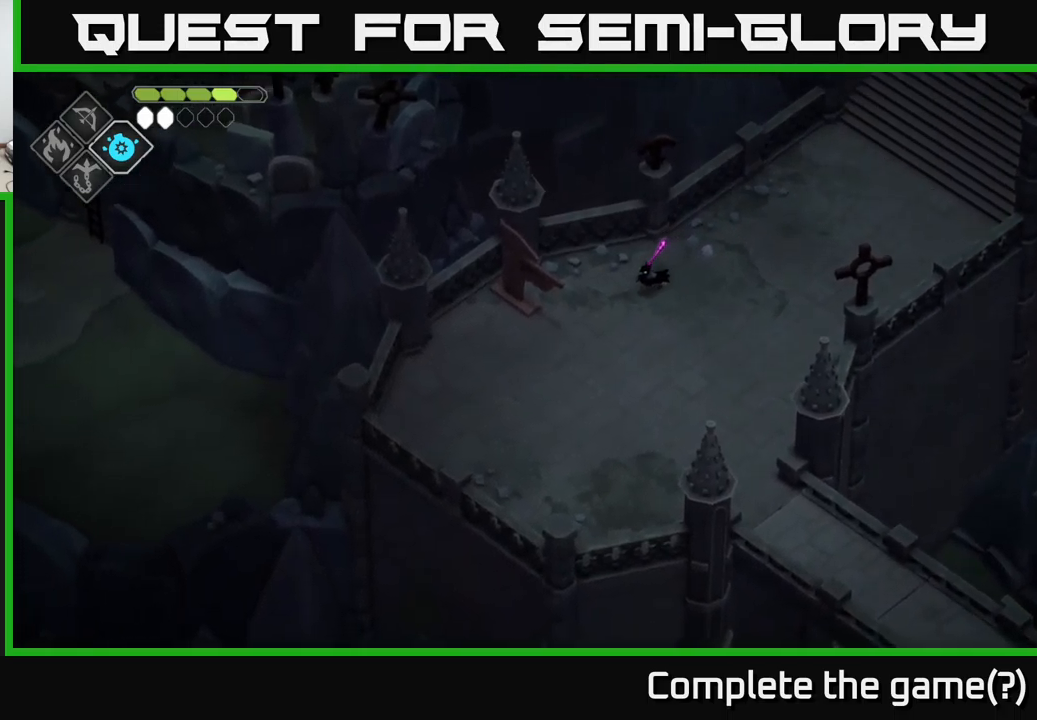
{"buttons": [], "left_stick": "left", "right_stick": "down-left", "events": [[483, "left_stick", "left"]]}
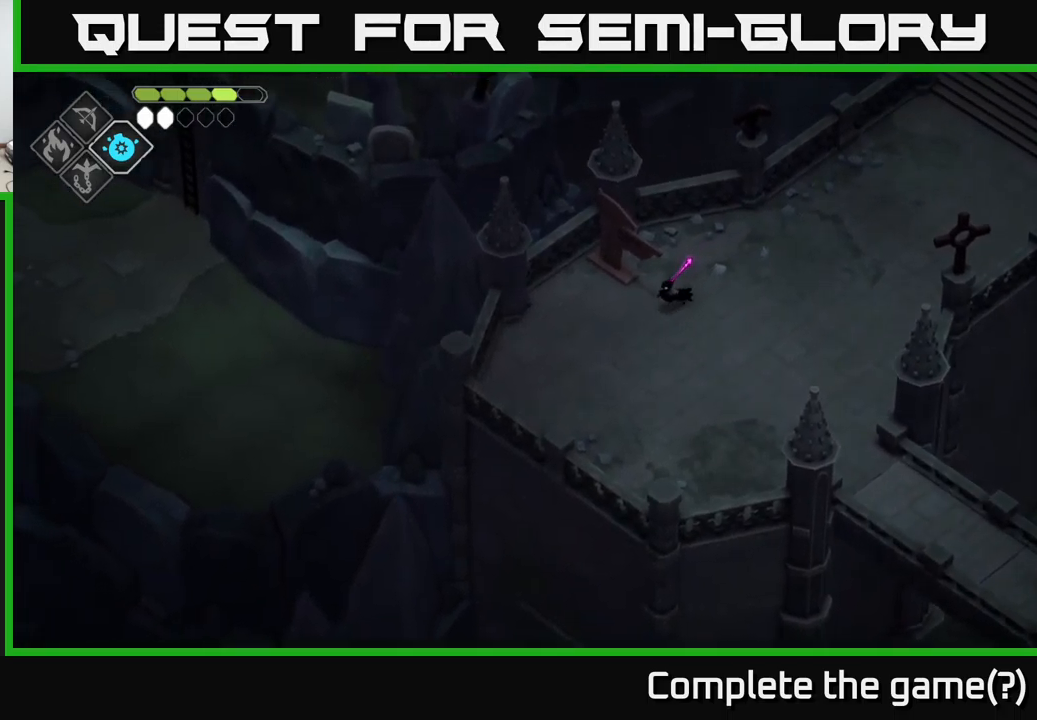
{"buttons": [], "left_stick": "center", "right_stick": "center", "events": [[67, "right_stick", "center"], [183, "left_stick", "up"], [317, "Y", "down"], [333, "left_stick", "center"], [467, "Y", "up"]]}
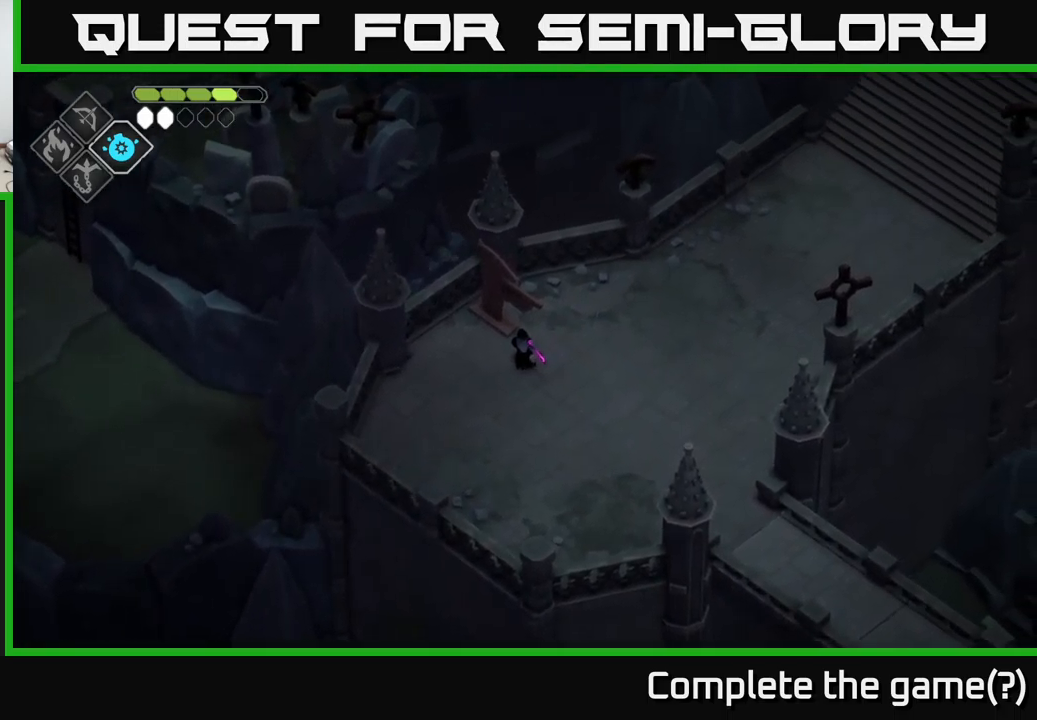
{"buttons": ["Y"], "left_stick": "center", "right_stick": "center", "events": [[83, "left_stick", "up-left"], [250, "left_stick", "up"], [417, "Y", "down"], [417, "left_stick", "center"]]}
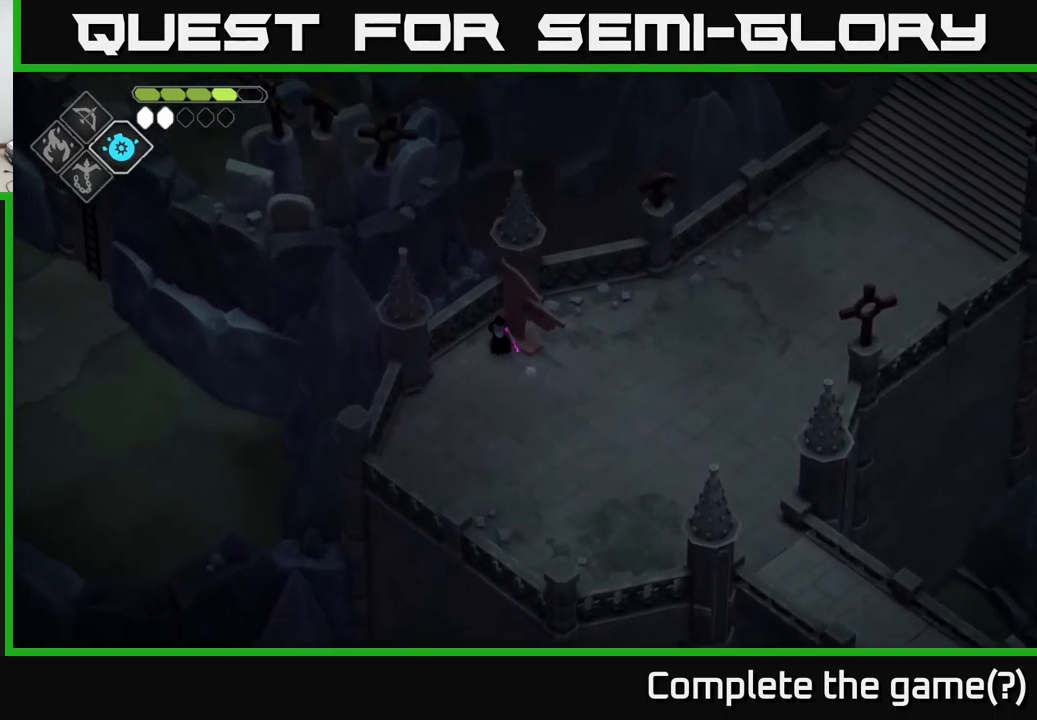
{"buttons": [], "left_stick": "center", "right_stick": "center", "events": [[67, "Y", "up"]]}
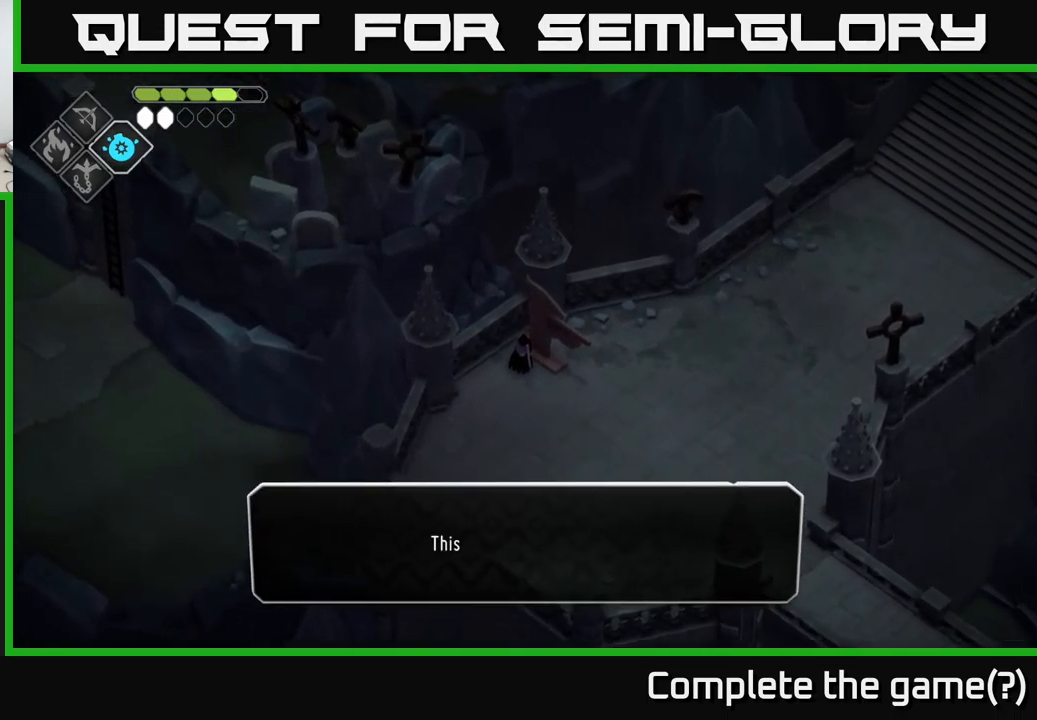
{"buttons": ["A"], "left_stick": "center", "right_stick": "center", "events": [[17, "left_stick", "up-right"], [217, "left_stick", "center"], [317, "A", "down"]]}
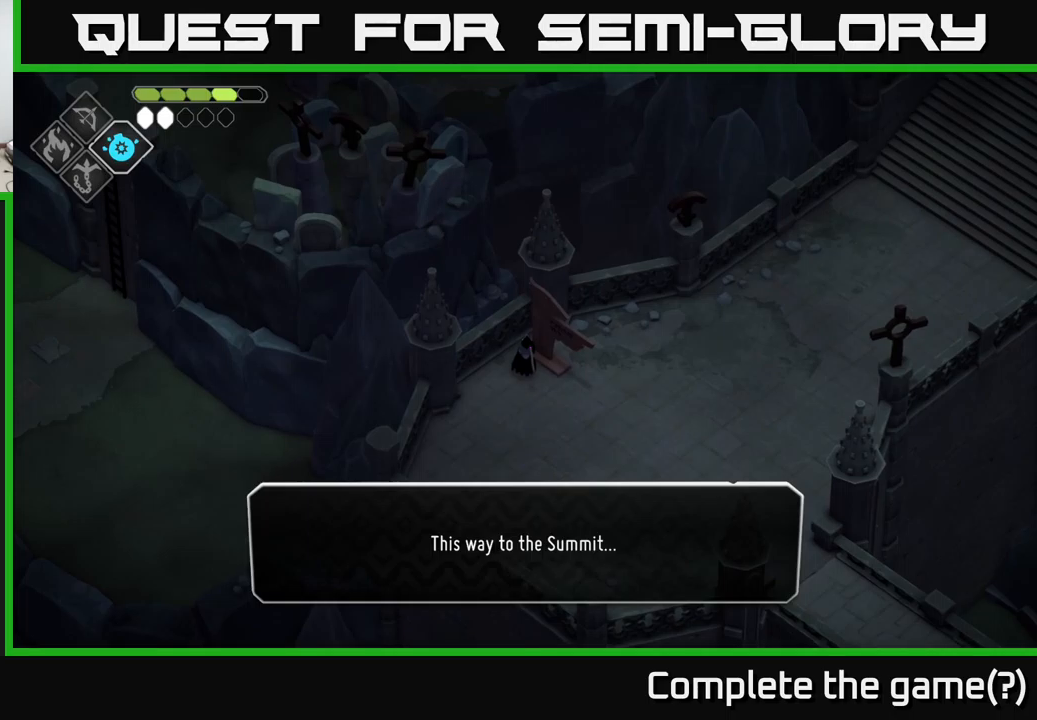
{"buttons": [], "left_stick": "center", "right_stick": "center", "events": [[17, "A", "up"], [267, "A", "down"], [417, "A", "up"]]}
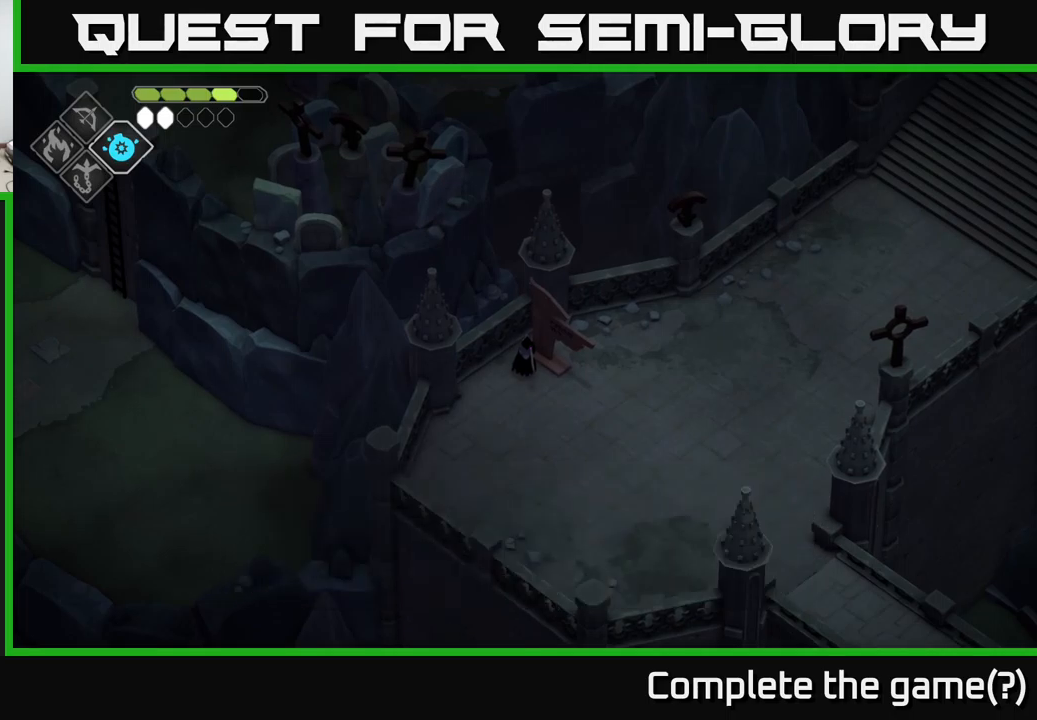
{"buttons": [], "left_stick": "center", "right_stick": "center", "events": []}
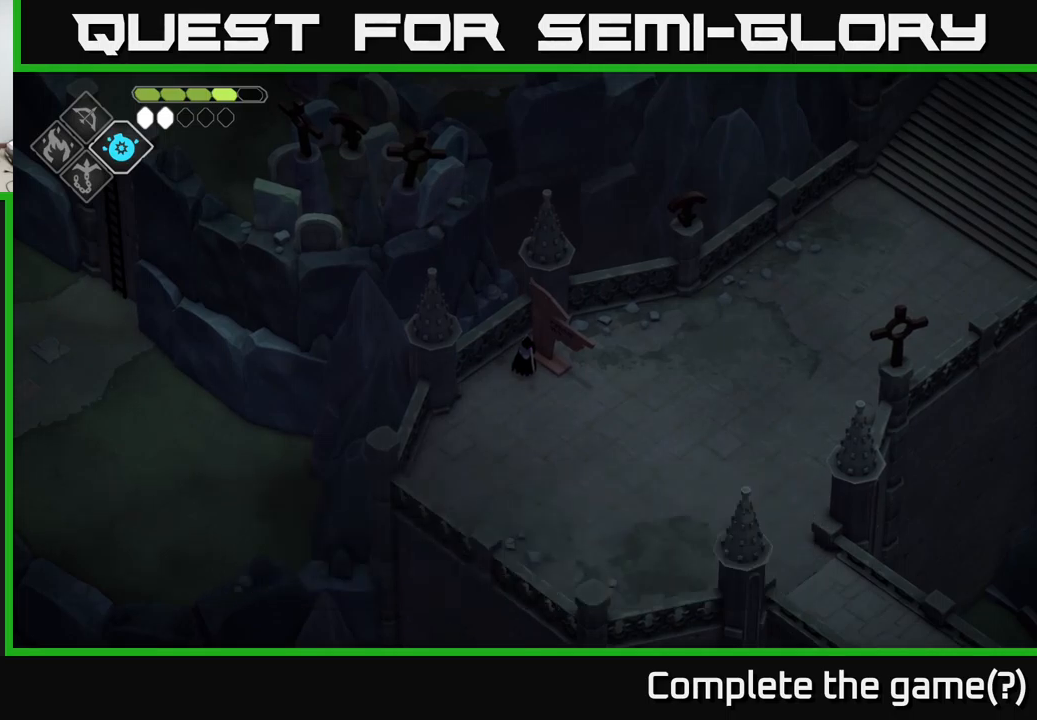
{"buttons": [], "left_stick": "center", "right_stick": "center", "events": []}
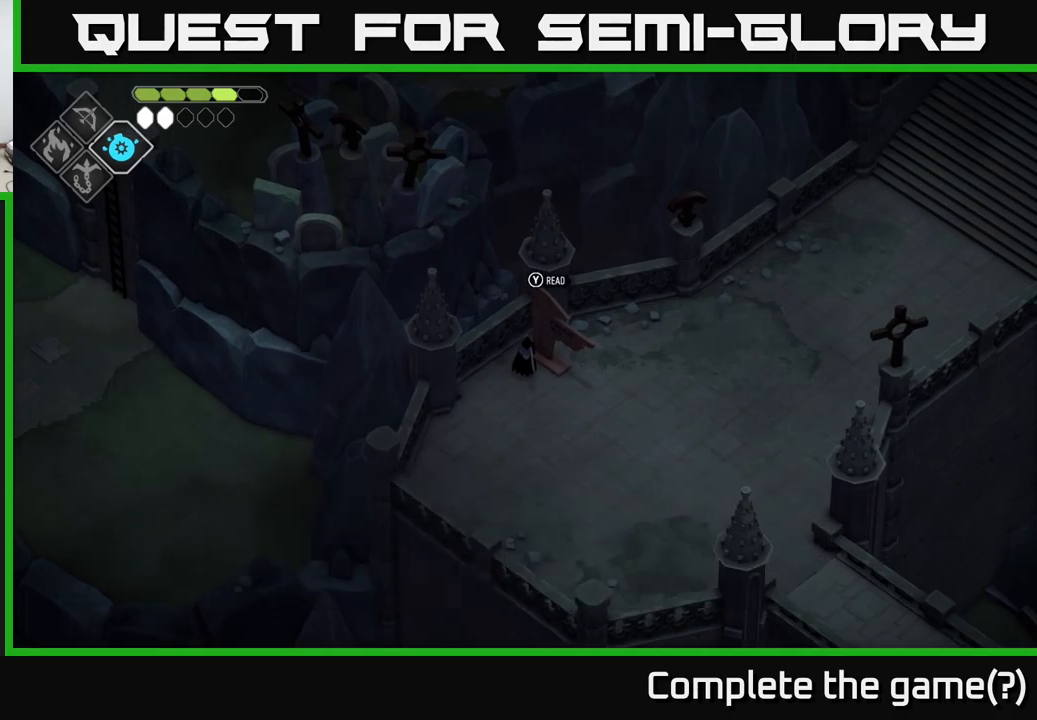
{"buttons": [], "left_stick": "down", "right_stick": "center", "events": [[450, "left_stick", "down"]]}
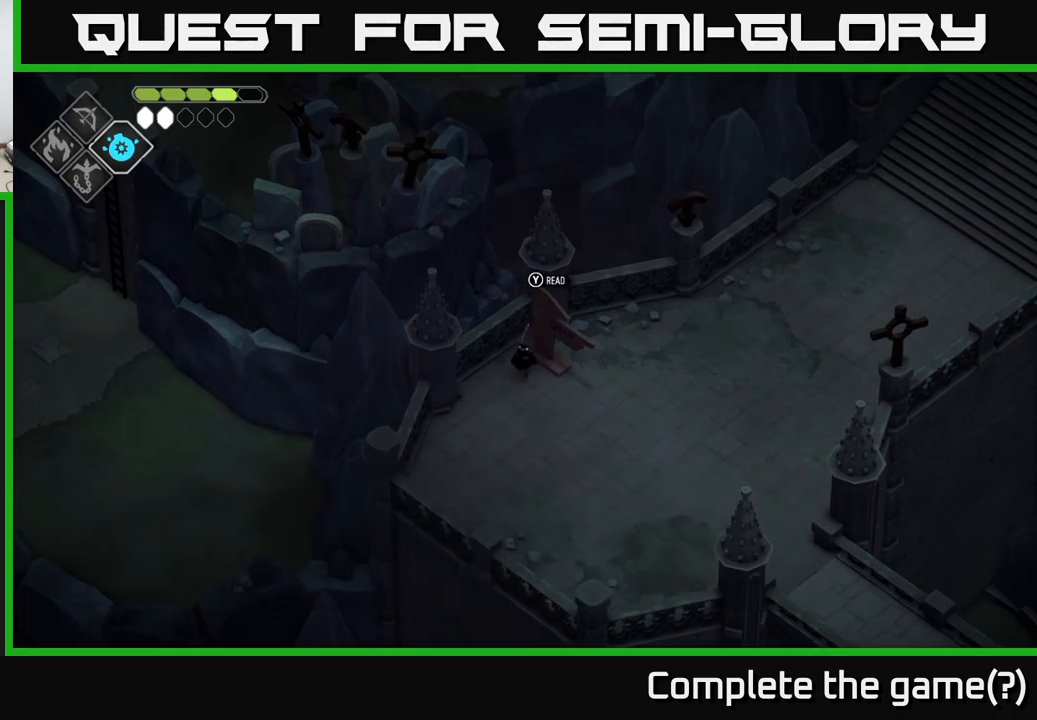
{"buttons": [], "left_stick": "down-right", "right_stick": "down", "events": [[184, "A", "down"], [267, "A", "up"], [334, "left_stick", "down-right"], [500, "right_stick", "down"]]}
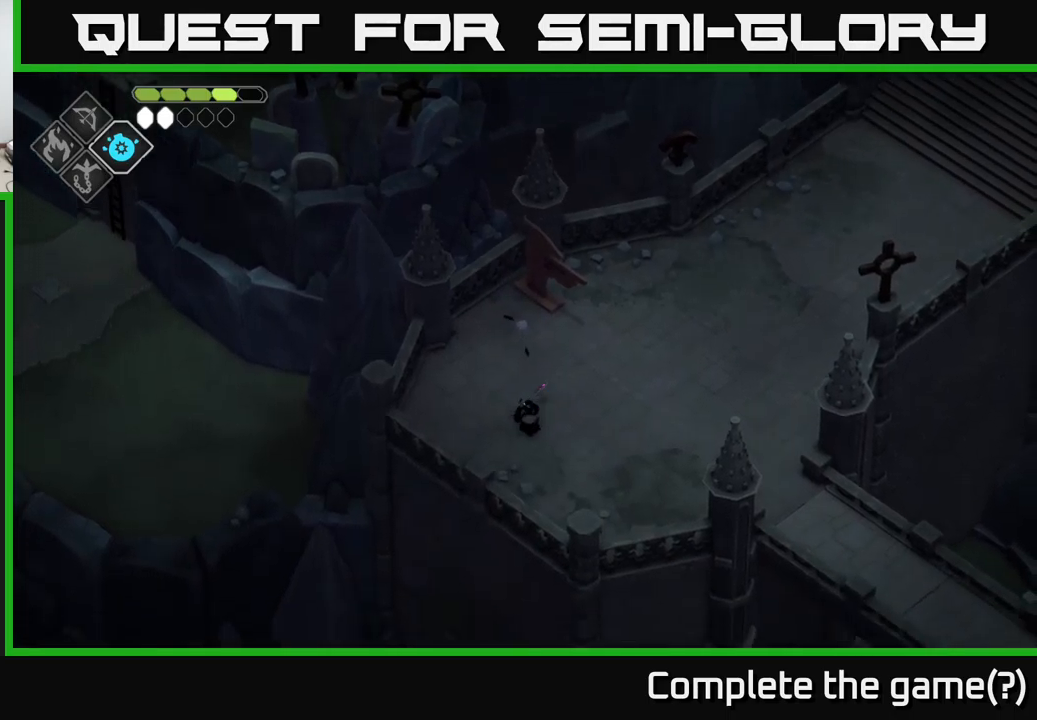
{"buttons": [], "left_stick": "right", "right_stick": "down-right", "events": [[117, "right_stick", "down-right"], [267, "left_stick", "right"]]}
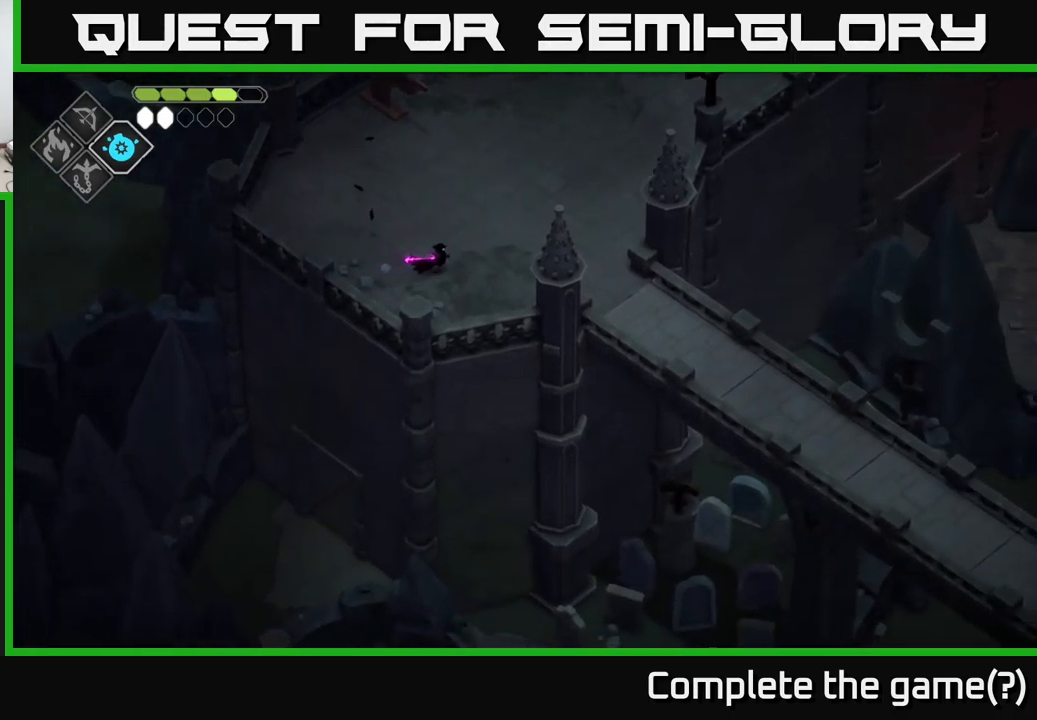
{"buttons": [], "left_stick": "right", "right_stick": "down-right", "events": []}
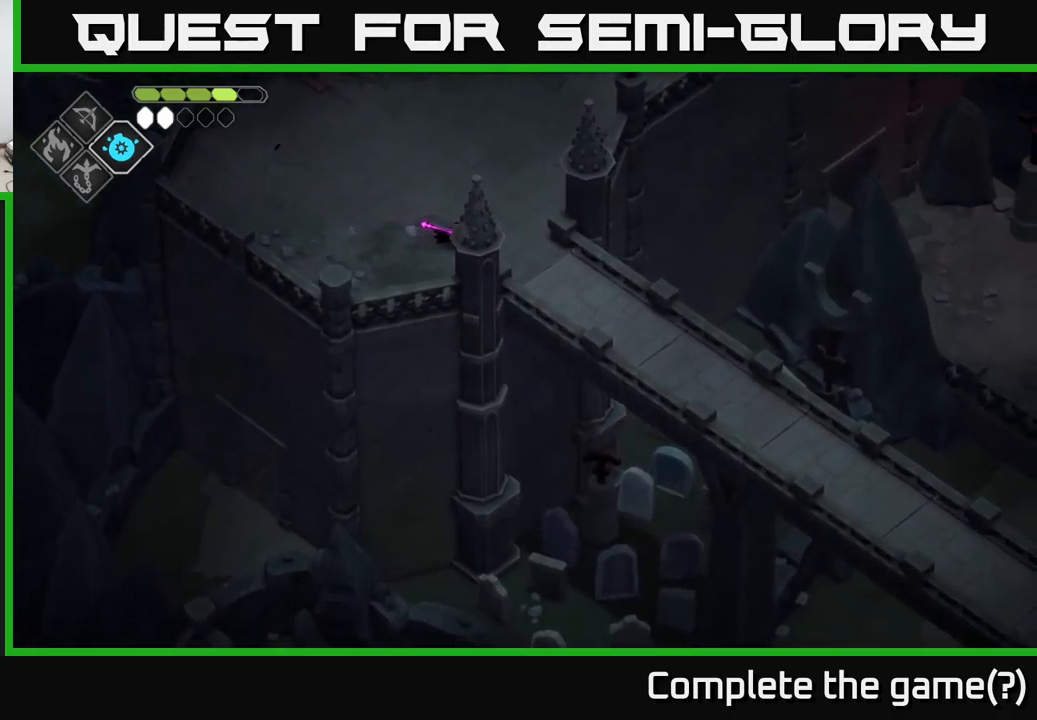
{"buttons": [], "left_stick": "down-right", "right_stick": "center", "events": [[17, "left_stick", "down-right"], [117, "right_stick", "down"], [234, "right_stick", "center"]]}
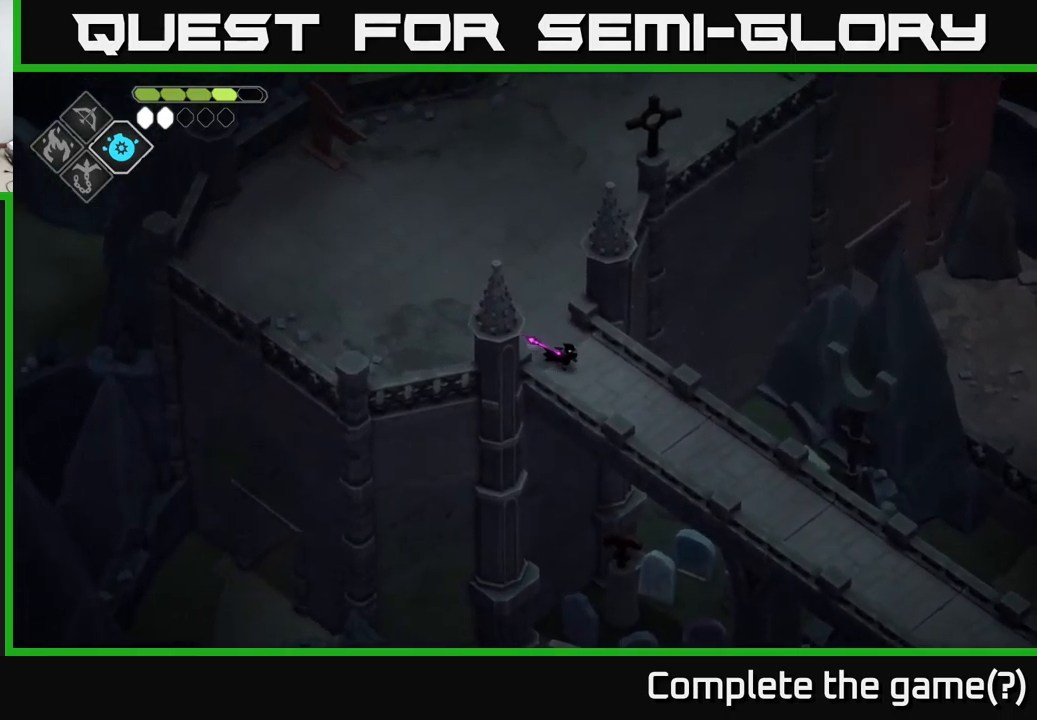
{"buttons": [], "left_stick": "down-right", "right_stick": "center", "events": [[67, "A", "down"], [184, "A", "up"]]}
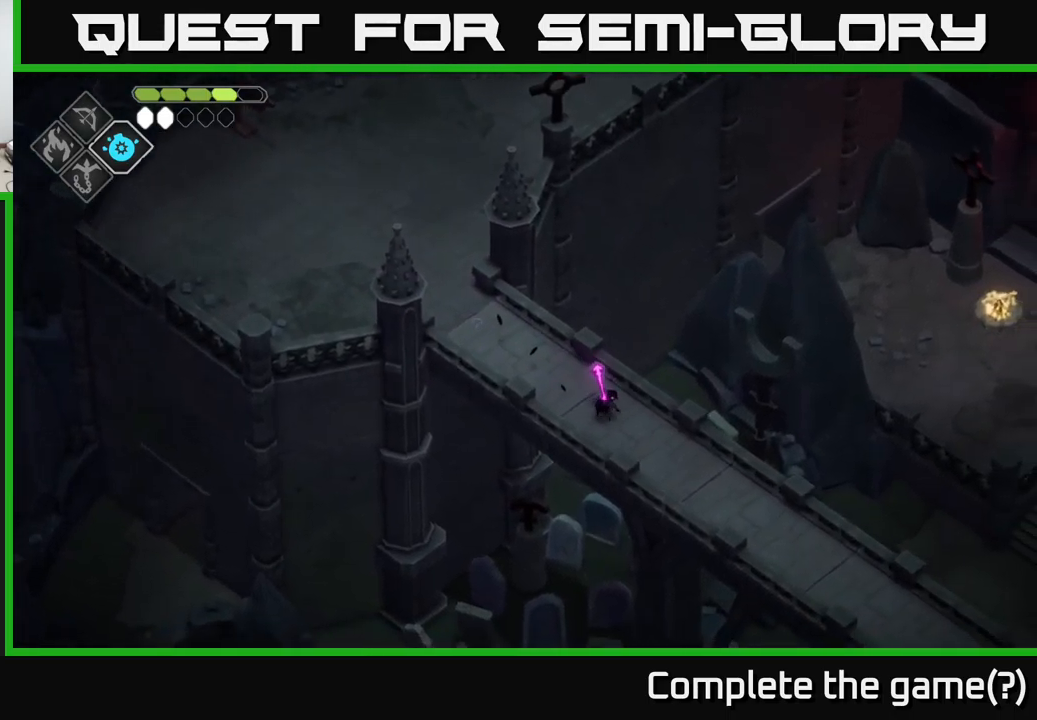
{"buttons": [], "left_stick": "down-right", "right_stick": "down-right", "events": [[367, "right_stick", "down-right"]]}
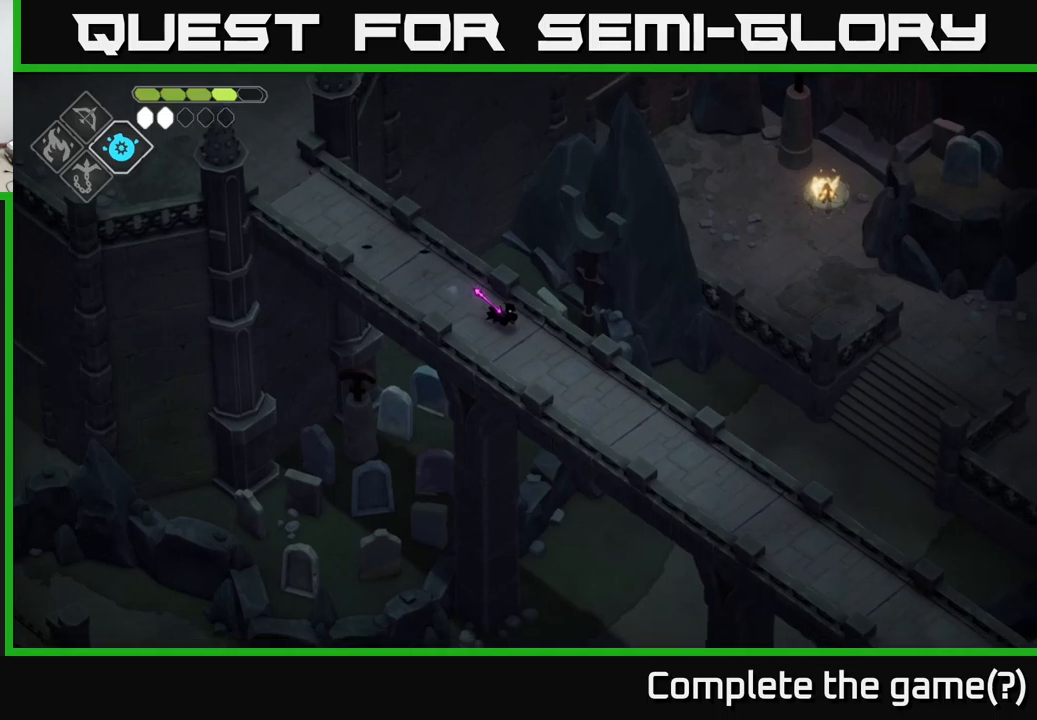
{"buttons": [], "left_stick": "down-right", "right_stick": "down-right", "events": []}
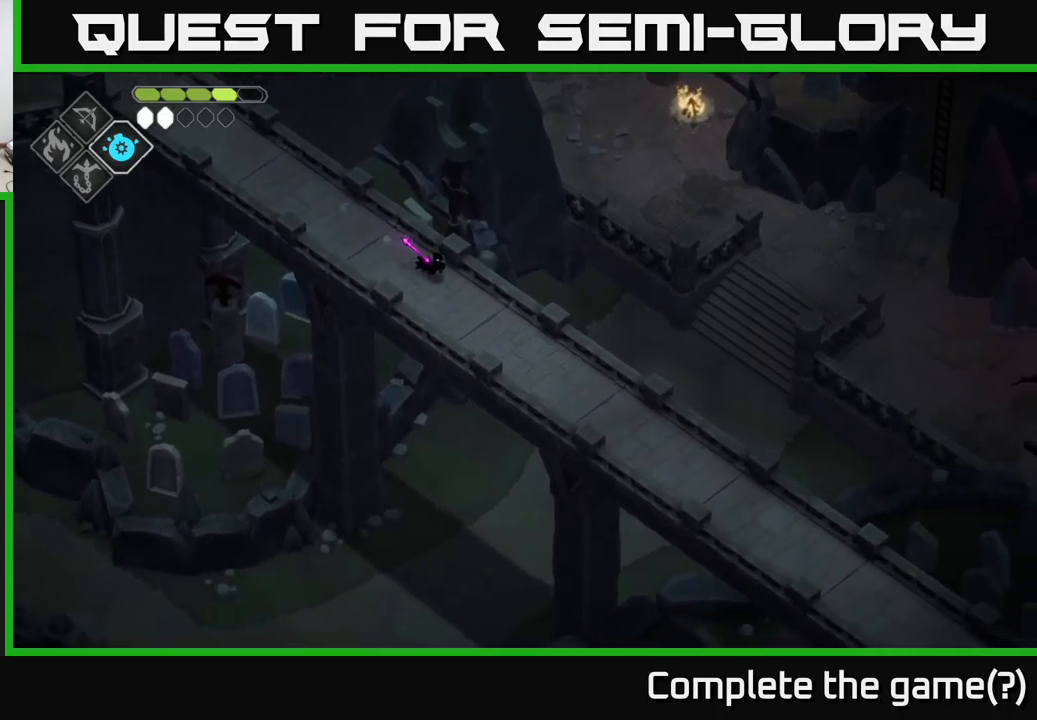
{"buttons": [], "left_stick": "down-right", "right_stick": "down-right", "events": []}
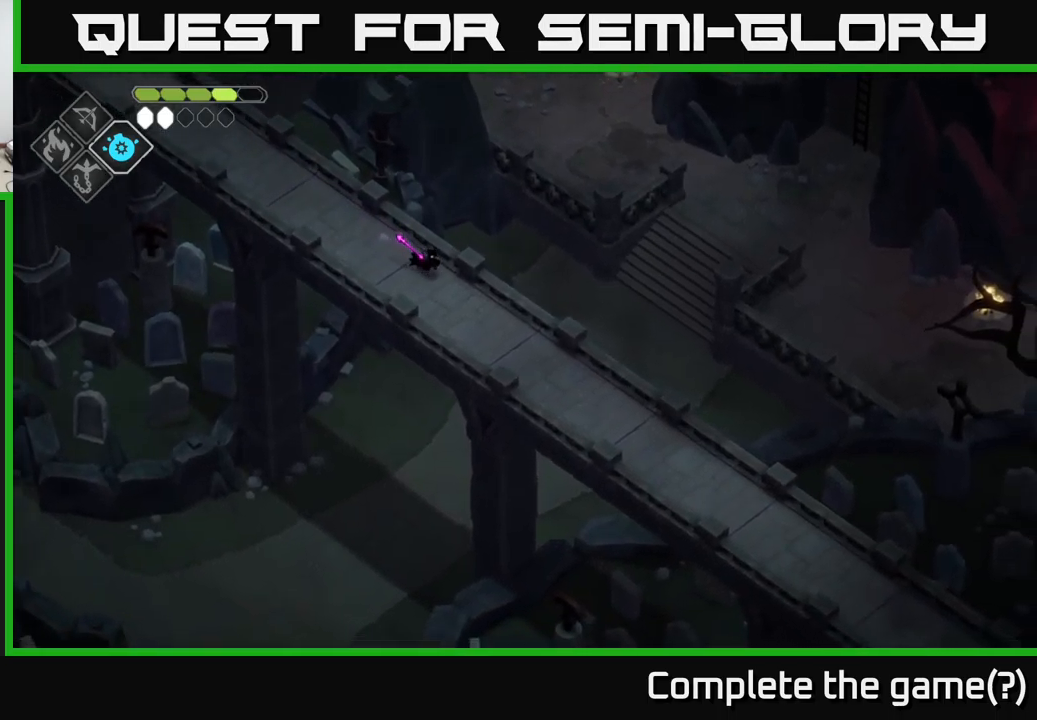
{"buttons": [], "left_stick": "down-right", "right_stick": "down-right", "events": []}
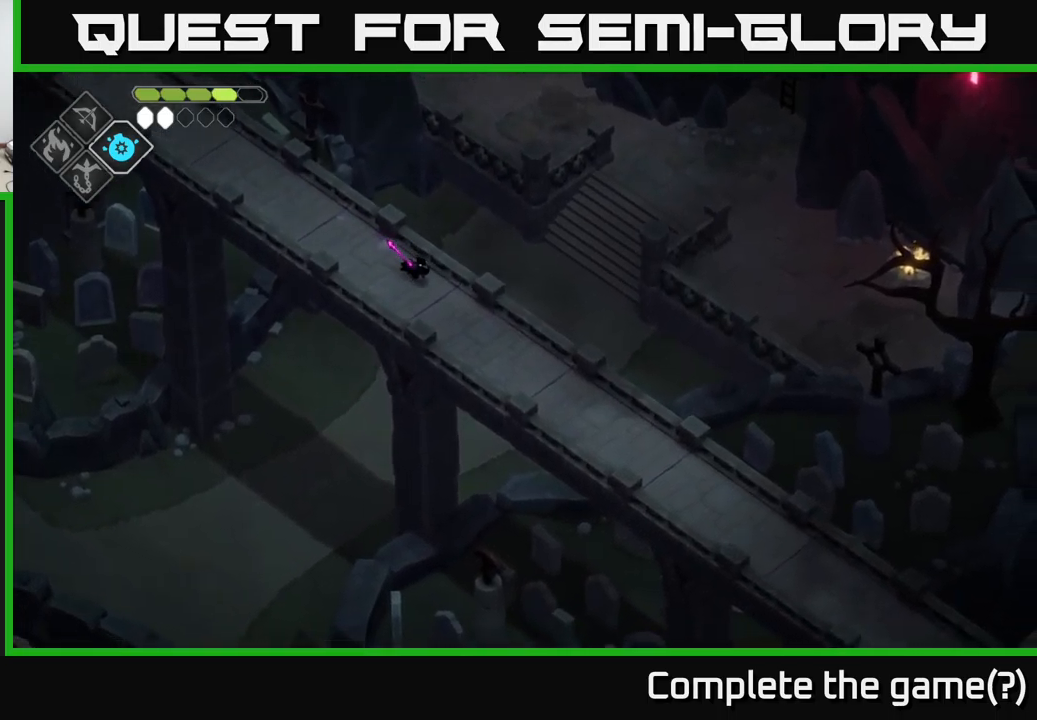
{"buttons": [], "left_stick": "down-right", "right_stick": "down-right", "events": []}
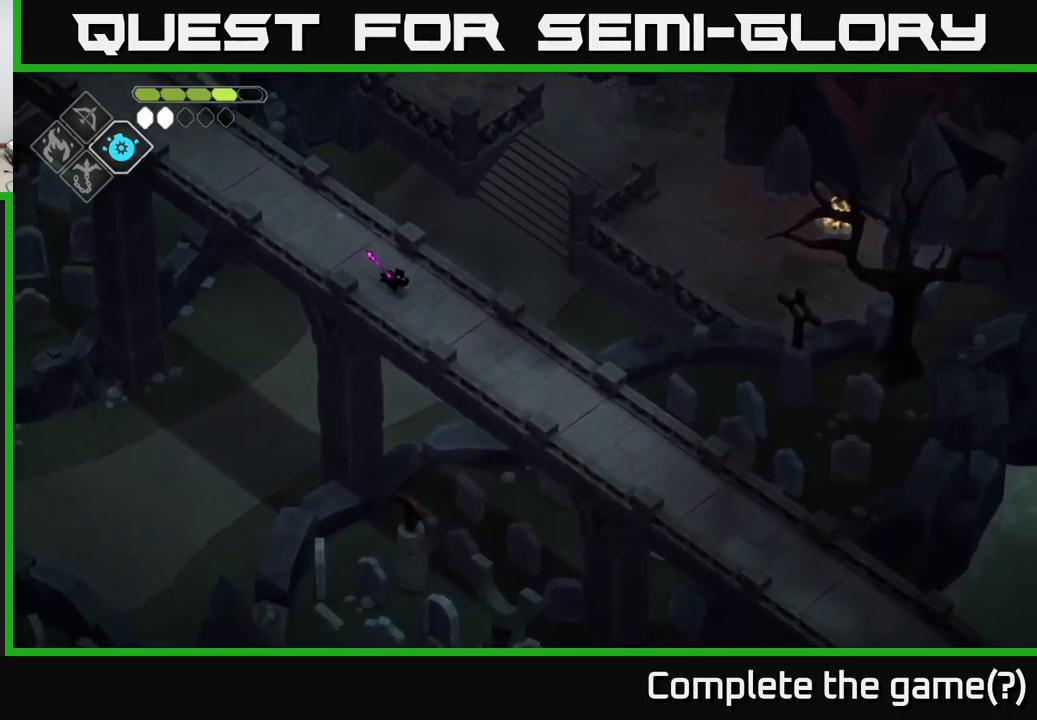
{"buttons": [], "left_stick": "down-right", "right_stick": "down-right", "events": []}
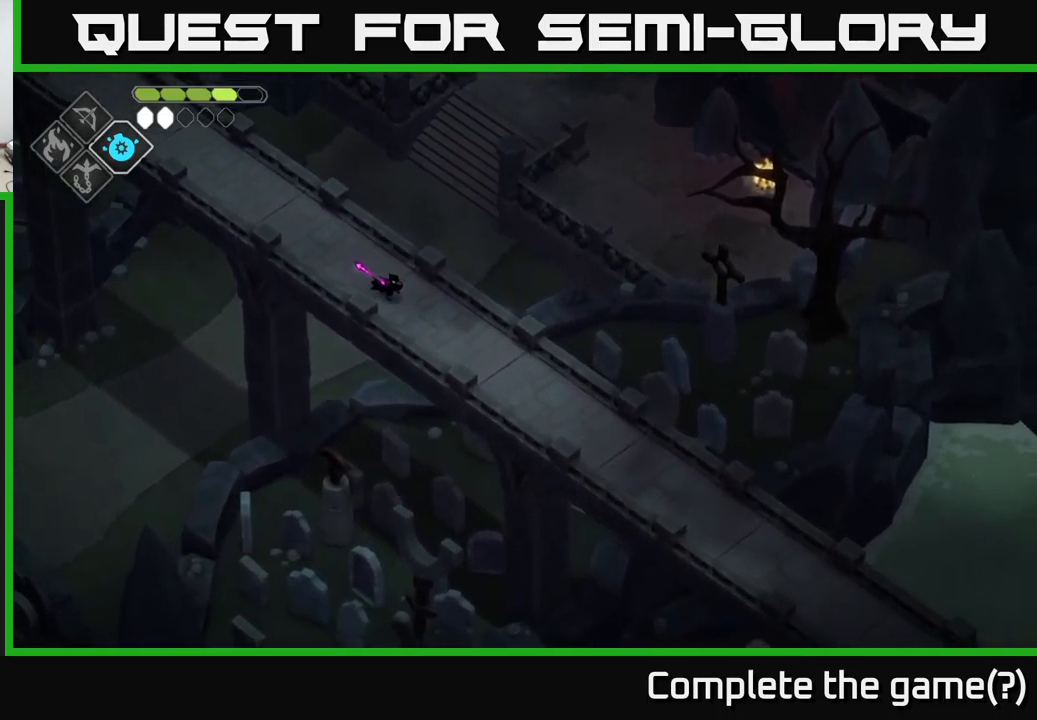
{"buttons": [], "left_stick": "down-right", "right_stick": "down-right", "events": []}
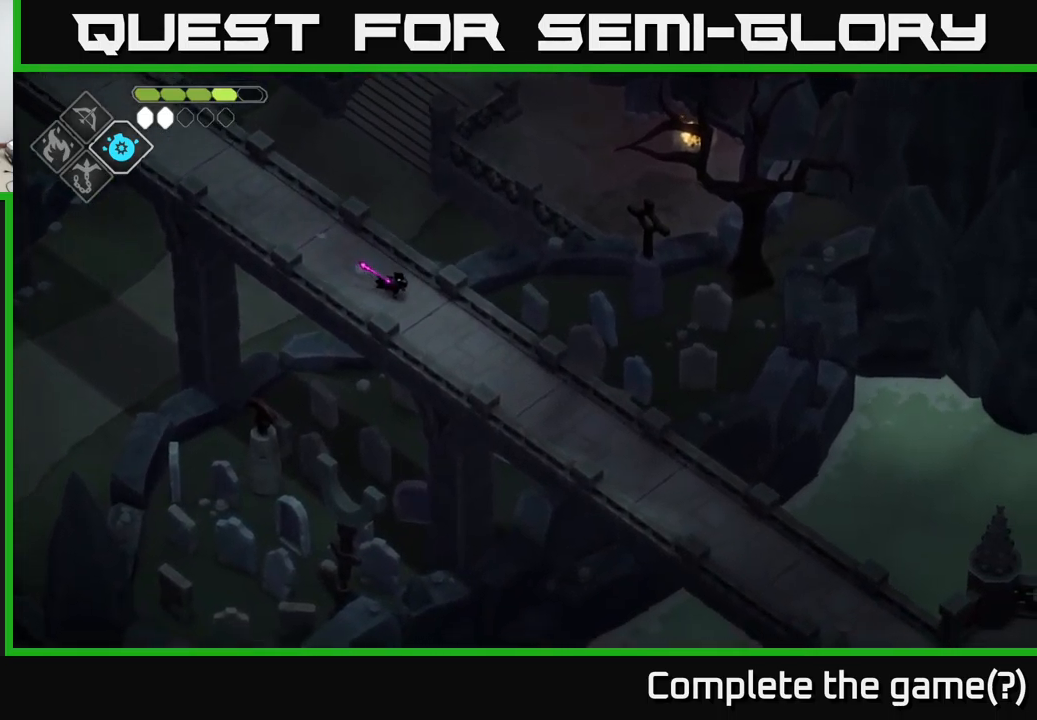
{"buttons": [], "left_stick": "down-right", "right_stick": "down-right", "events": []}